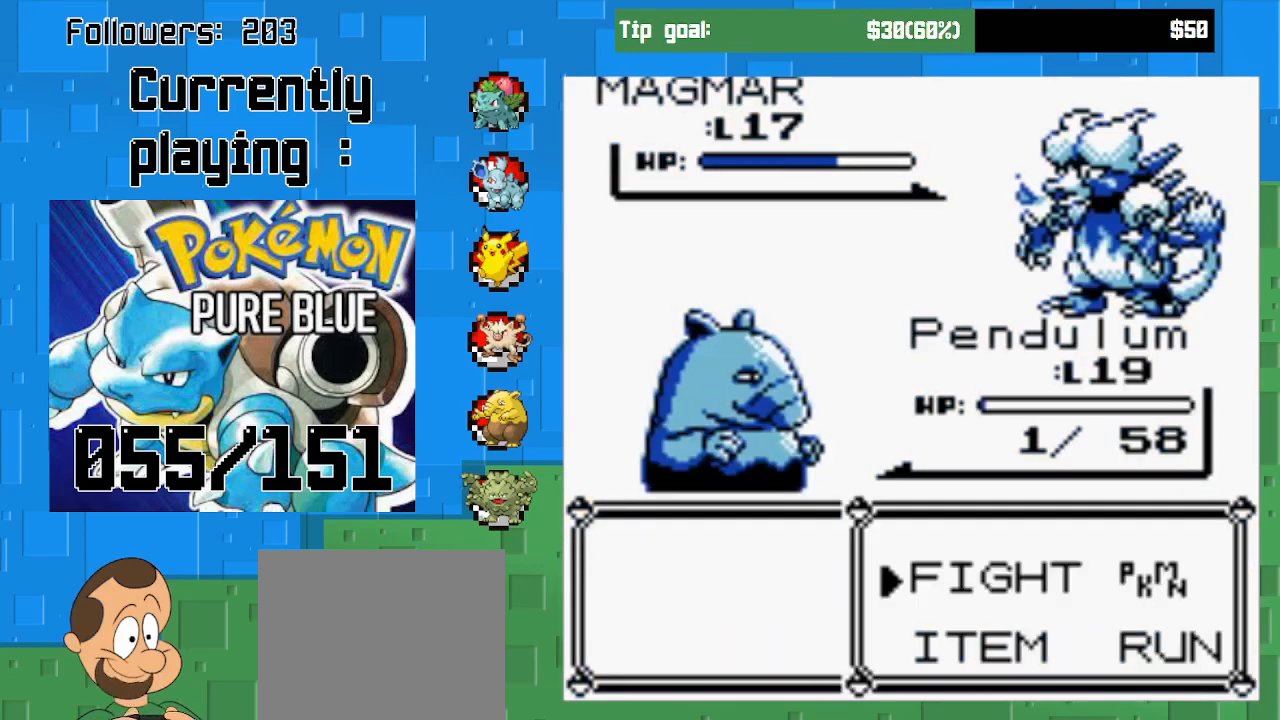
Gameplay with a controller (PlayStation layout); each line is a JSON object with the inputs held at the frame after it. "events" lists button and stick changes between this image and that frame as [ms after this image, input, new state], when the widget could be followed in between. Not read: L3 R3.
{"buttons": [], "left_stick": "center", "right_stick": "center", "events": [[133, "CIRCLE", "down"], [300, "CIRCLE", "up"]]}
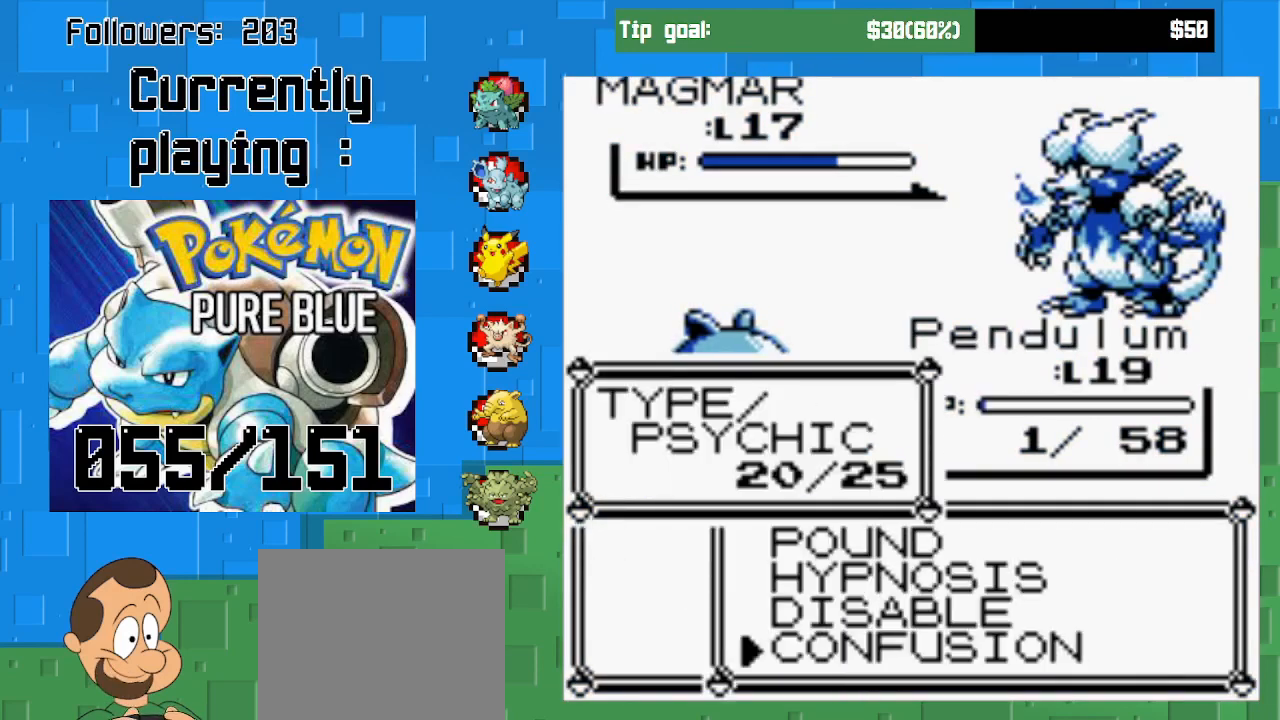
{"buttons": [], "left_stick": "center", "right_stick": "center", "events": [[300, "DPAD_UP", "down"], [433, "DPAD_UP", "up"]]}
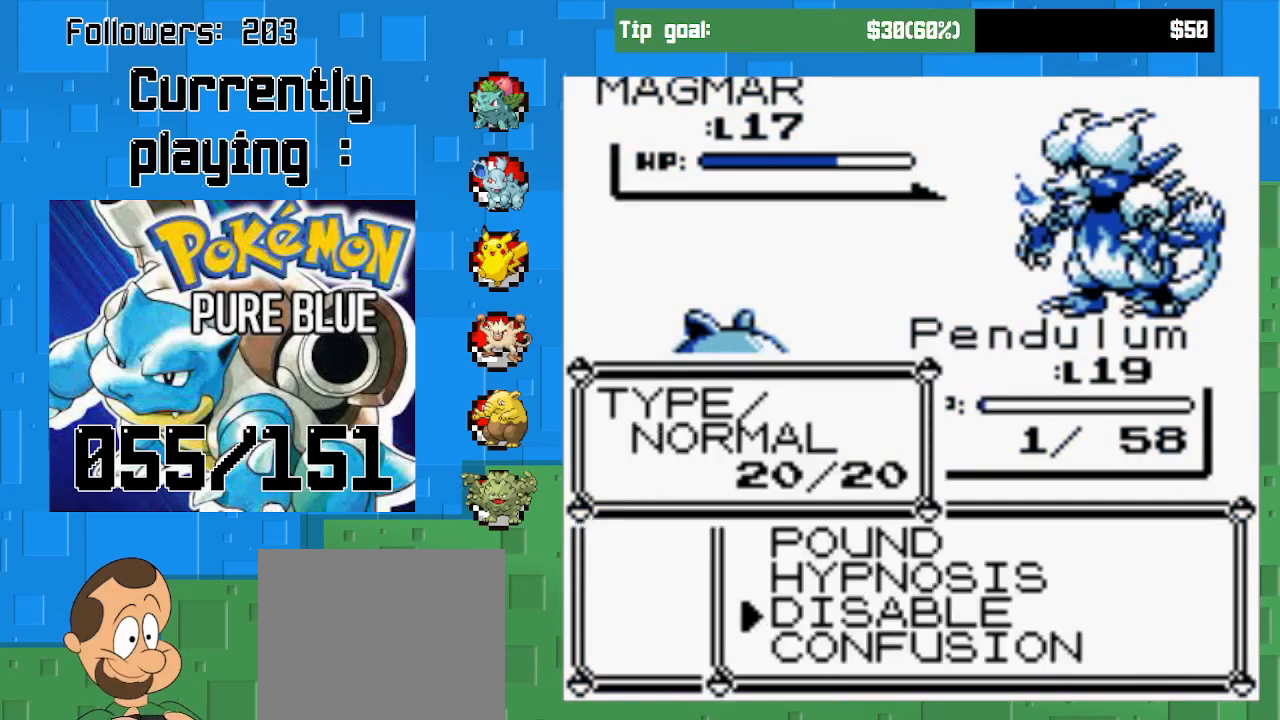
{"buttons": ["CIRCLE"], "left_stick": "center", "right_stick": "center", "events": [[33, "DPAD_UP", "down"], [167, "DPAD_UP", "up"], [333, "CIRCLE", "down"]]}
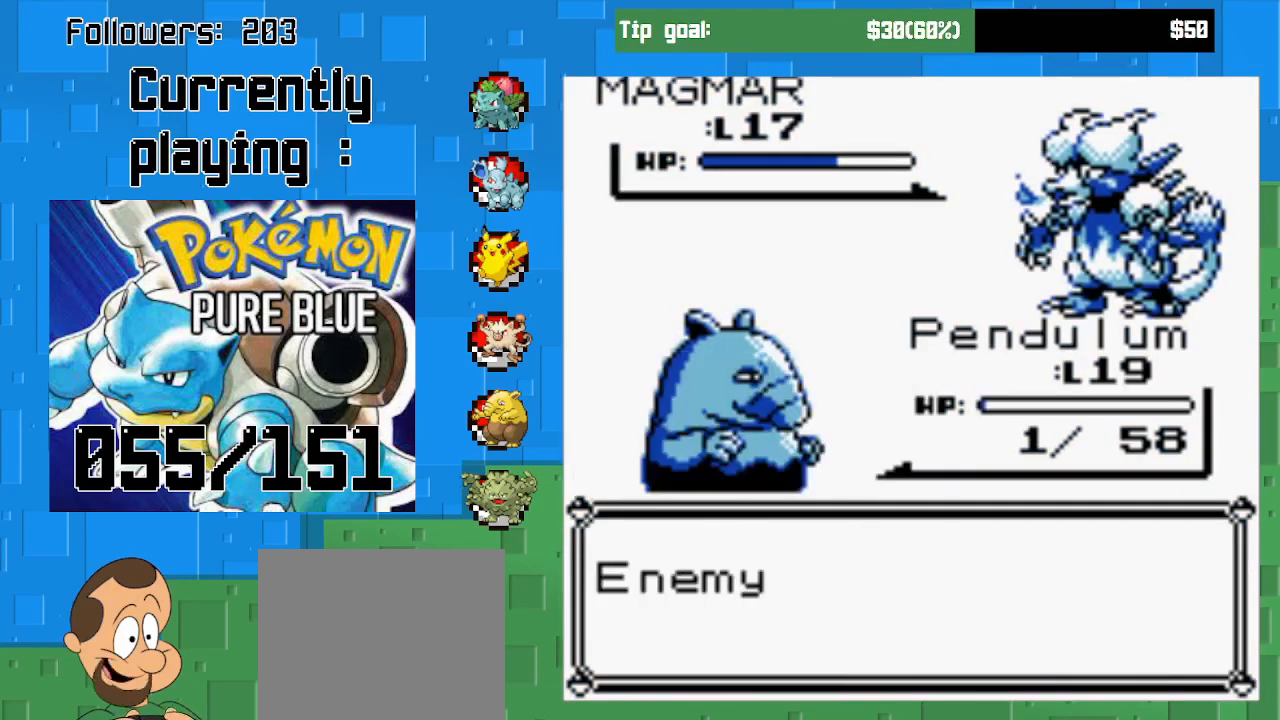
{"buttons": ["CIRCLE"], "left_stick": "center", "right_stick": "center", "events": [[133, "CIRCLE", "up"], [233, "CIRCLE", "down"], [367, "CIRCLE", "up"], [433, "CIRCLE", "down"]]}
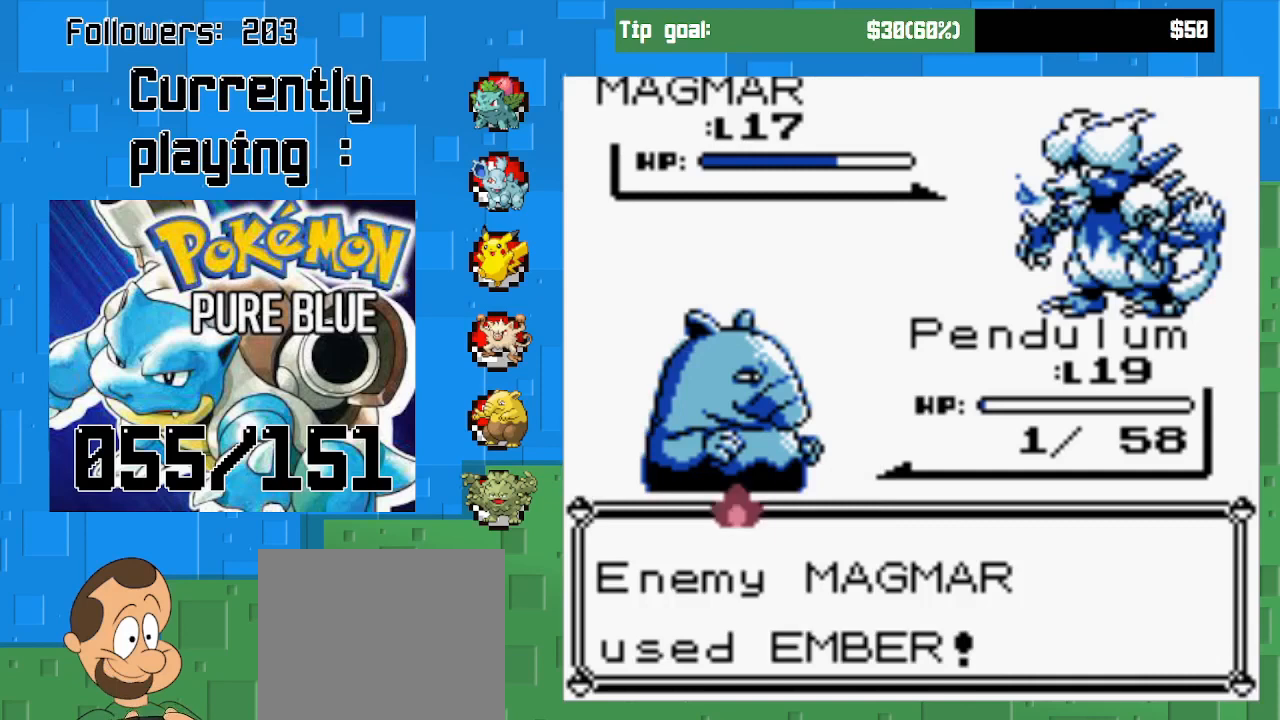
{"buttons": [], "left_stick": "center", "right_stick": "center", "events": [[67, "CIRCLE", "up"], [200, "CIRCLE", "down"], [333, "CIRCLE", "up"]]}
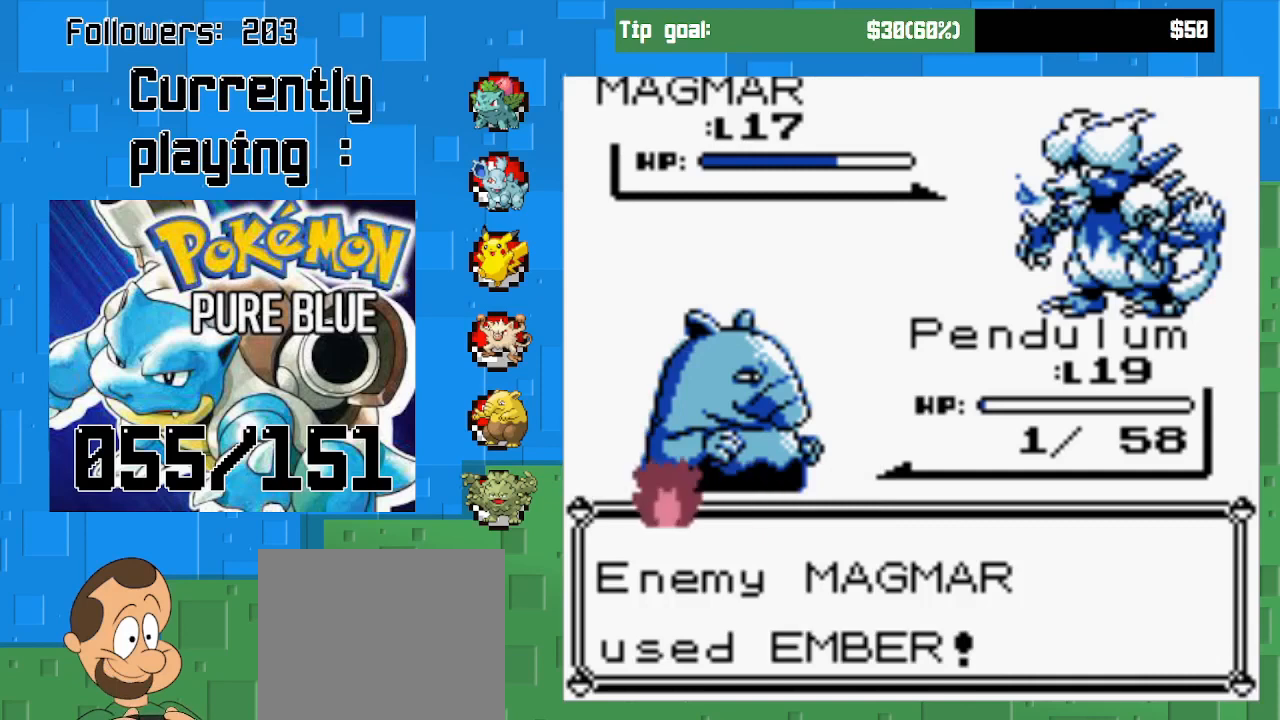
{"buttons": ["CIRCLE"], "left_stick": "center", "right_stick": "center", "events": [[200, "CIRCLE", "down"], [367, "CIRCLE", "up"], [500, "CIRCLE", "down"]]}
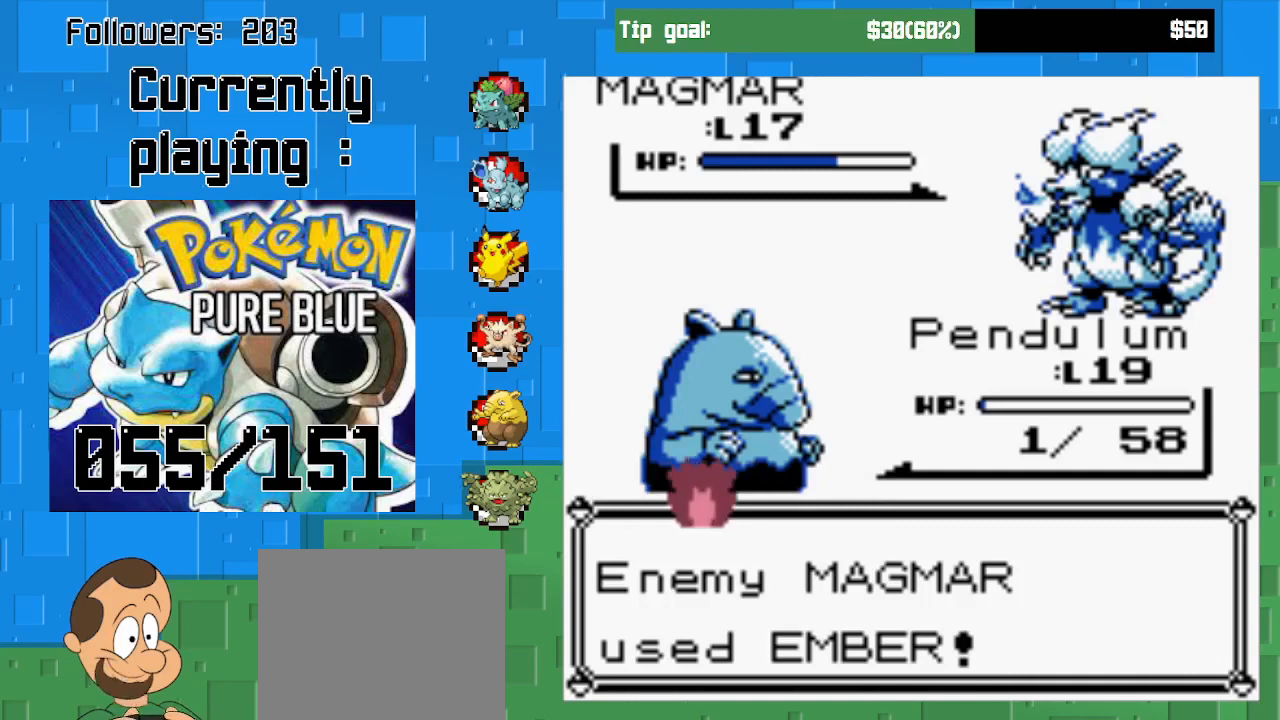
{"buttons": [], "left_stick": "center", "right_stick": "center", "events": [[167, "CIRCLE", "up"], [300, "CIRCLE", "down"], [433, "CIRCLE", "up"]]}
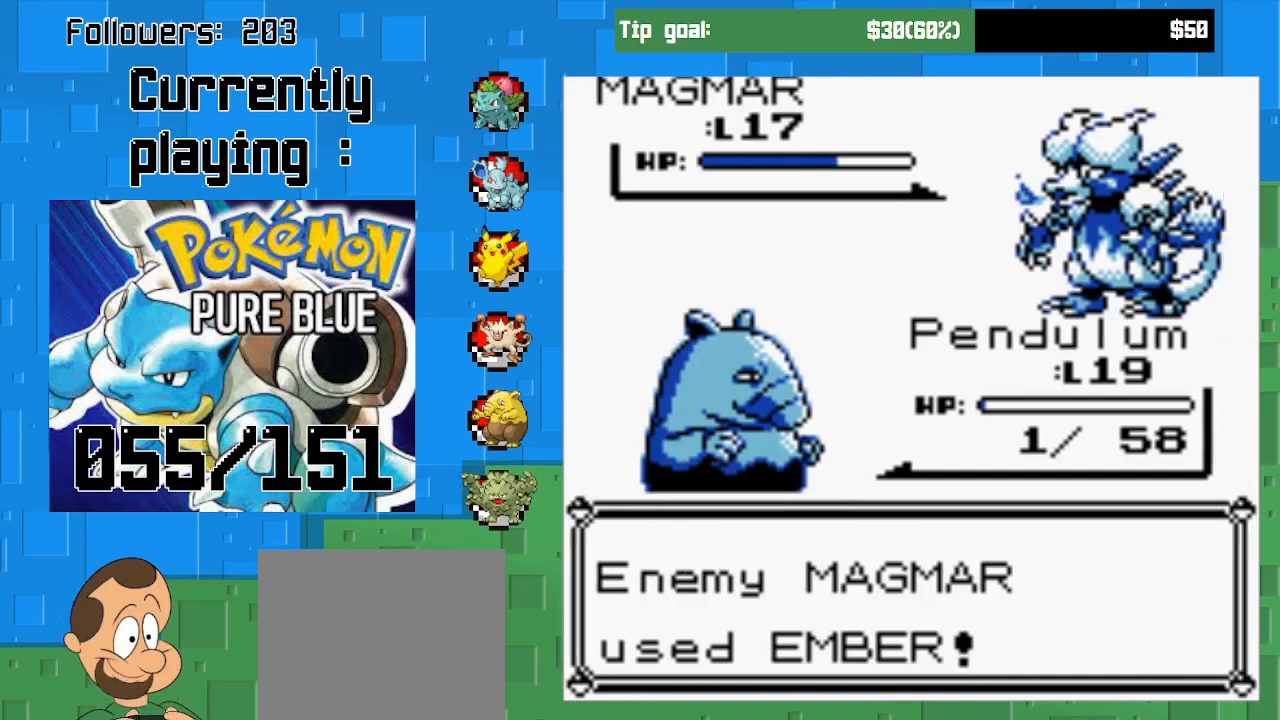
{"buttons": [], "left_stick": "center", "right_stick": "center", "events": [[67, "CIRCLE", "down"], [167, "CIRCLE", "up"], [333, "CIRCLE", "down"], [467, "CIRCLE", "up"]]}
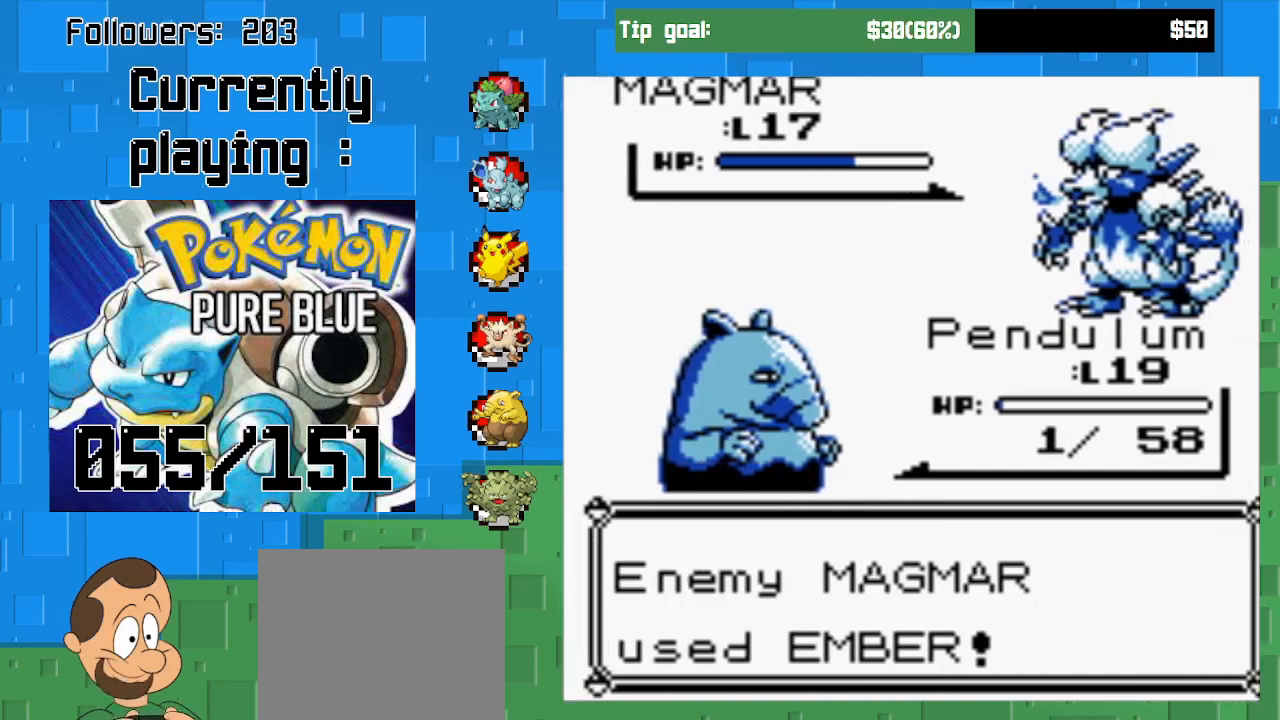
{"buttons": [], "left_stick": "center", "right_stick": "center", "events": [[100, "CIRCLE", "down"], [200, "CIRCLE", "up"], [333, "CIRCLE", "down"], [433, "CIRCLE", "up"]]}
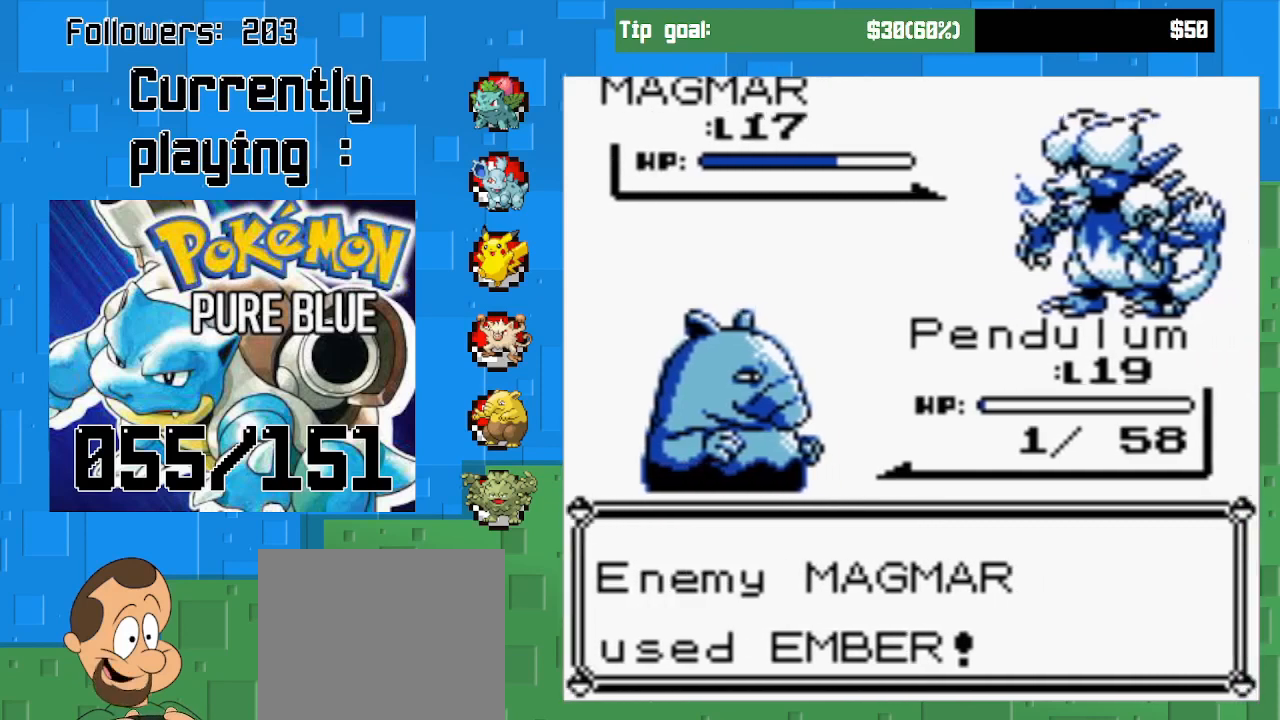
{"buttons": [], "left_stick": "center", "right_stick": "center", "events": [[33, "CIRCLE", "down"], [200, "CIRCLE", "up"], [300, "CIRCLE", "down"], [400, "CIRCLE", "up"]]}
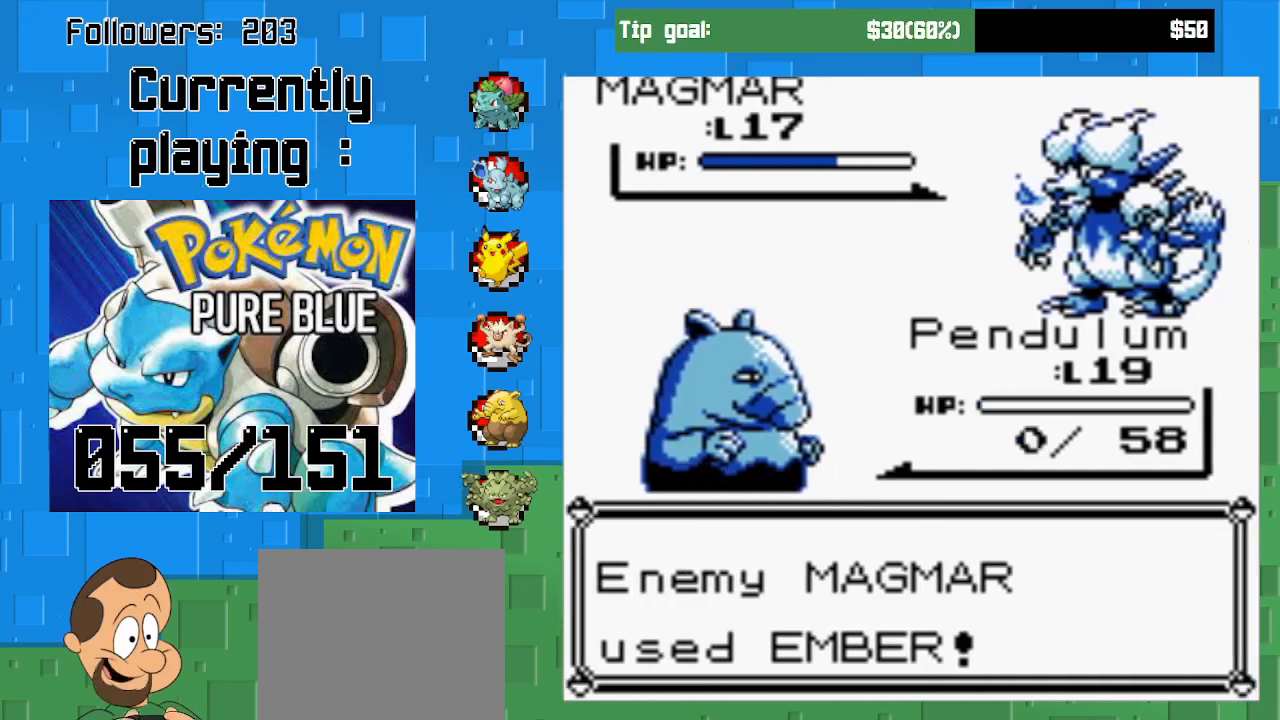
{"buttons": [], "left_stick": "center", "right_stick": "center", "events": [[33, "CIRCLE", "down"], [133, "CIRCLE", "up"], [233, "CIRCLE", "down"], [333, "CIRCLE", "up"]]}
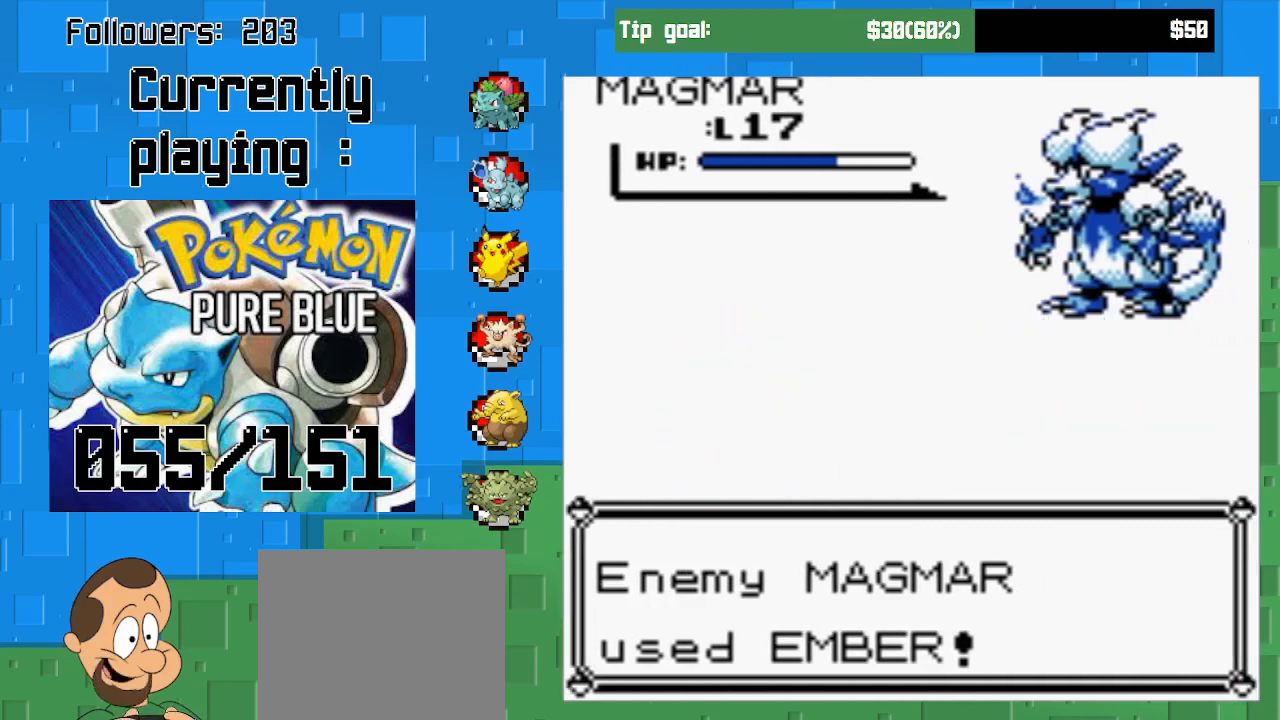
{"buttons": [], "left_stick": "center", "right_stick": "center", "events": [[133, "CIRCLE", "down"], [300, "CIRCLE", "up"]]}
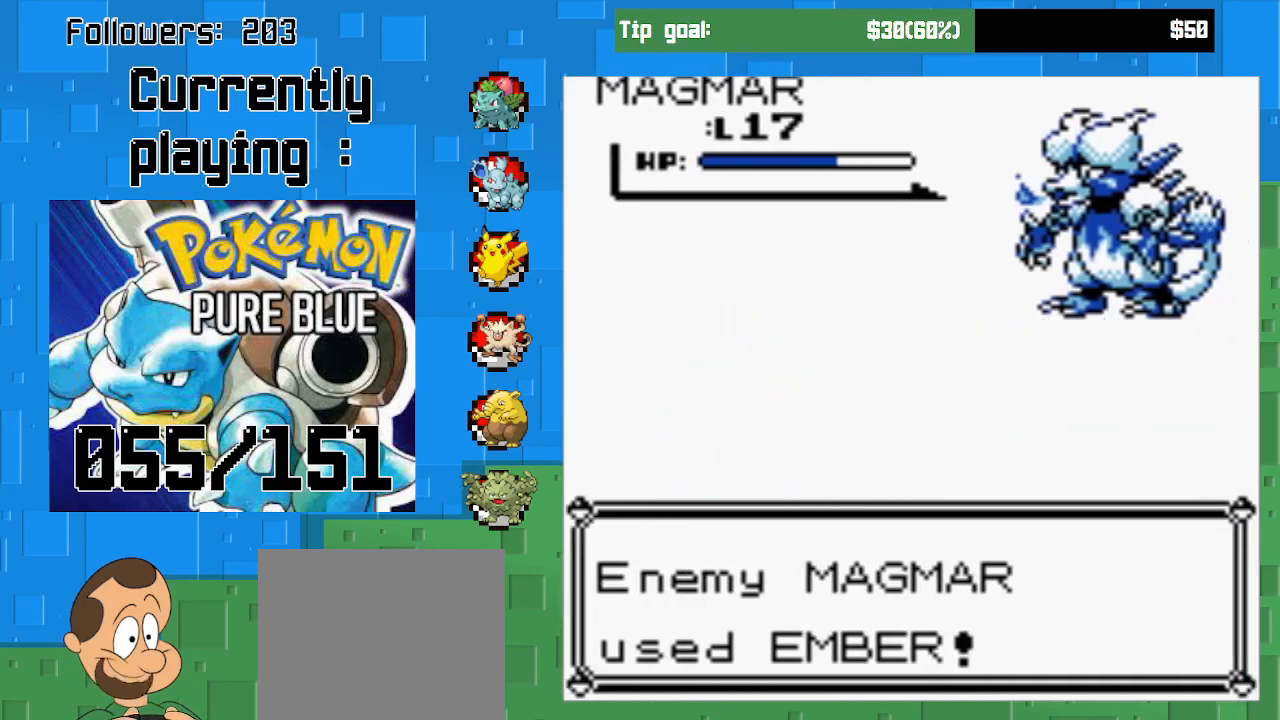
{"buttons": [], "left_stick": "center", "right_stick": "center", "events": []}
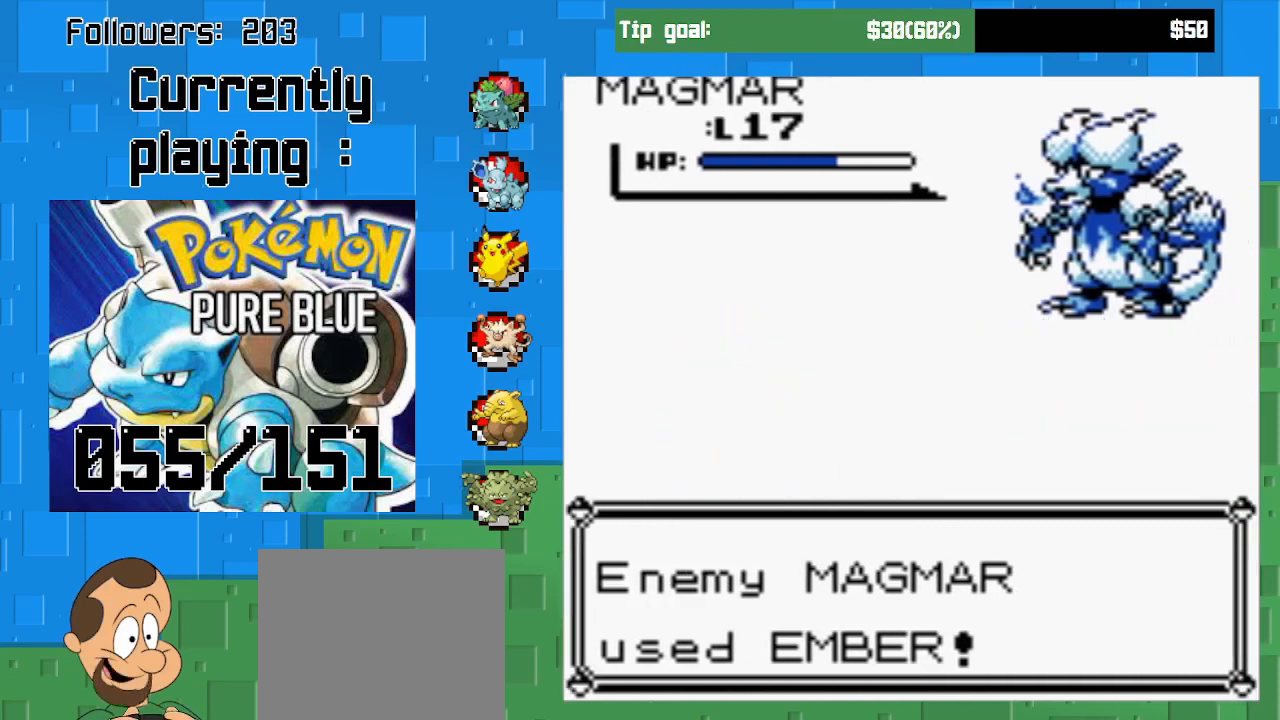
{"buttons": [], "left_stick": "center", "right_stick": "center", "events": [[367, "CIRCLE", "down"], [400, "CIRCLE", "up"]]}
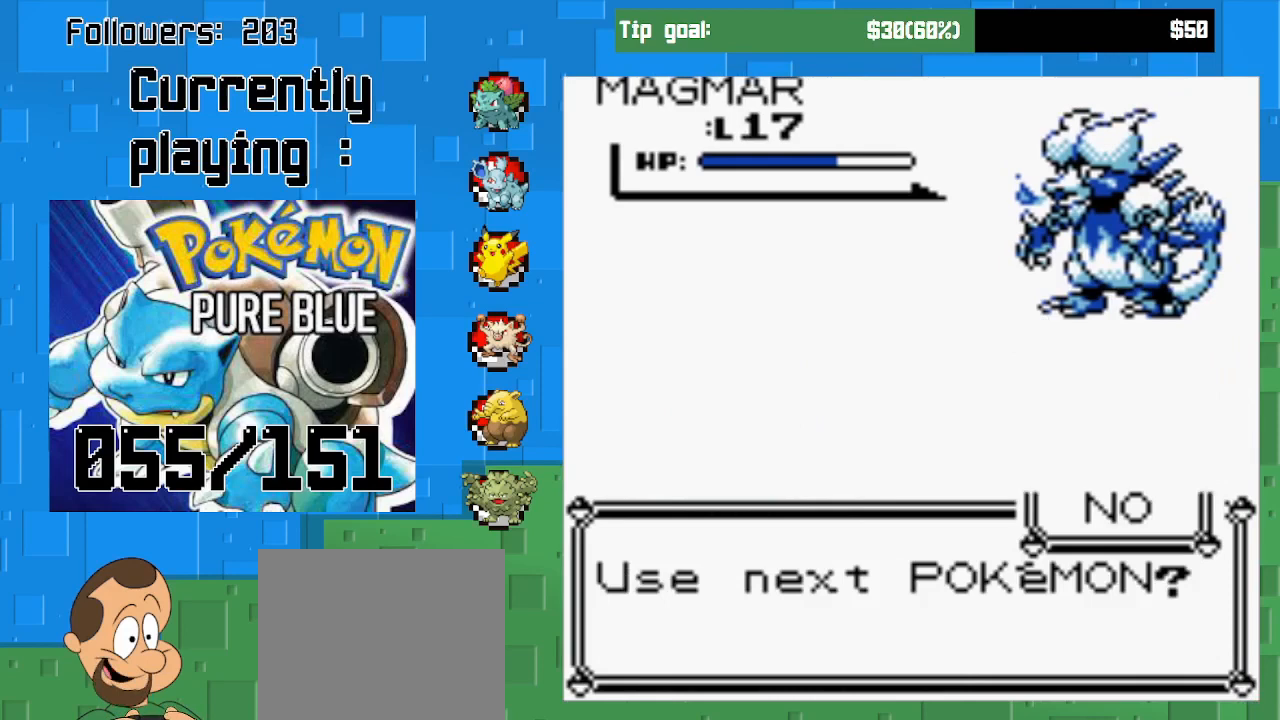
{"buttons": ["CIRCLE"], "left_stick": "center", "right_stick": "center", "events": [[433, "CIRCLE", "down"]]}
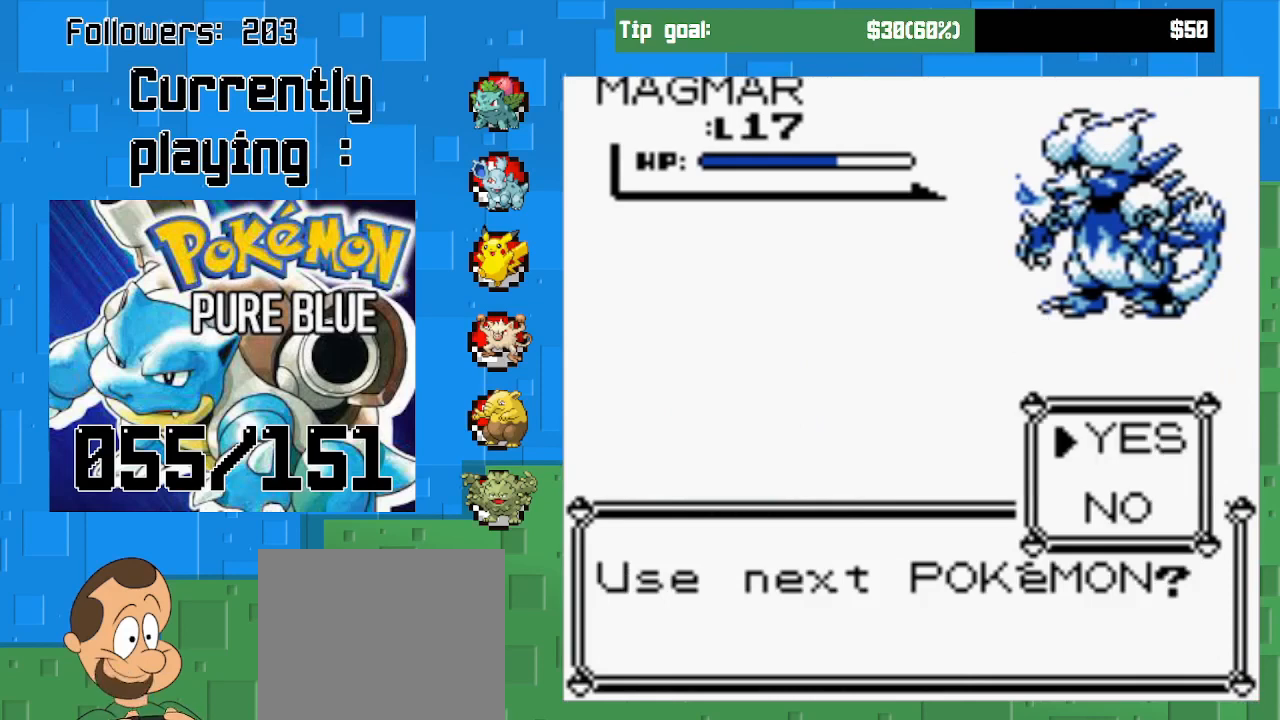
{"buttons": [], "left_stick": "center", "right_stick": "center", "events": [[100, "CIRCLE", "up"]]}
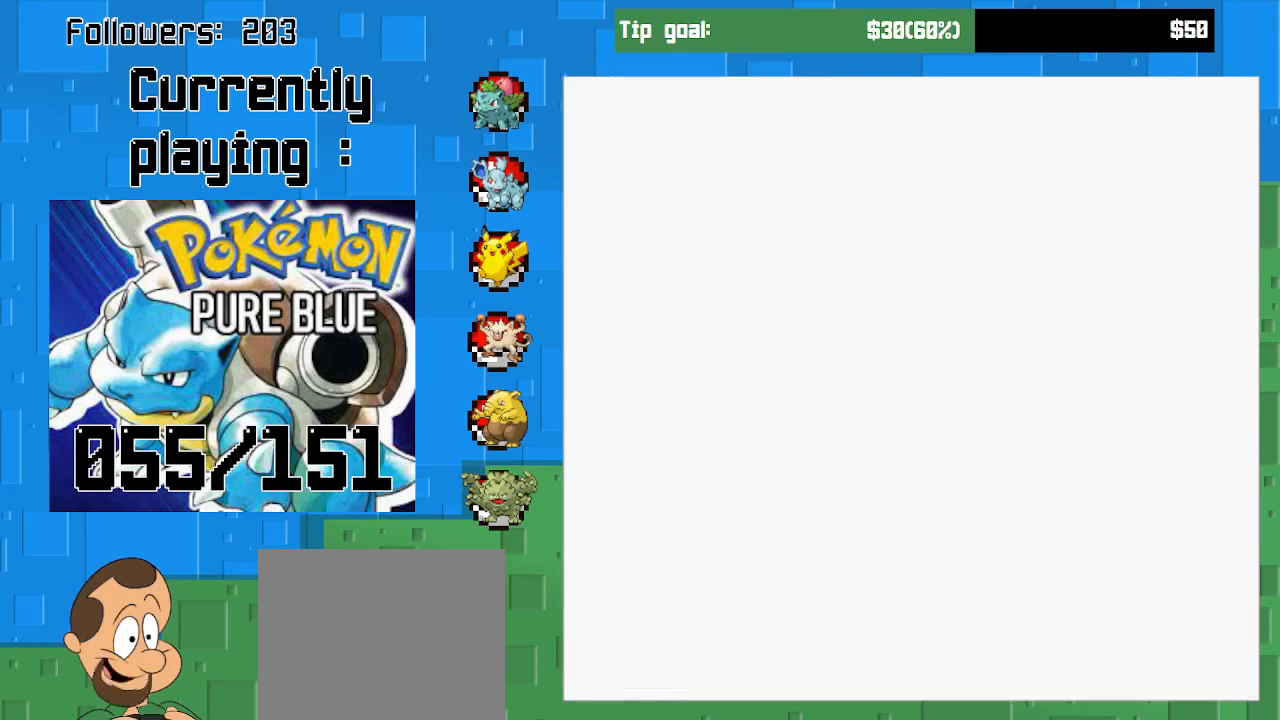
{"buttons": [], "left_stick": "center", "right_stick": "center", "events": []}
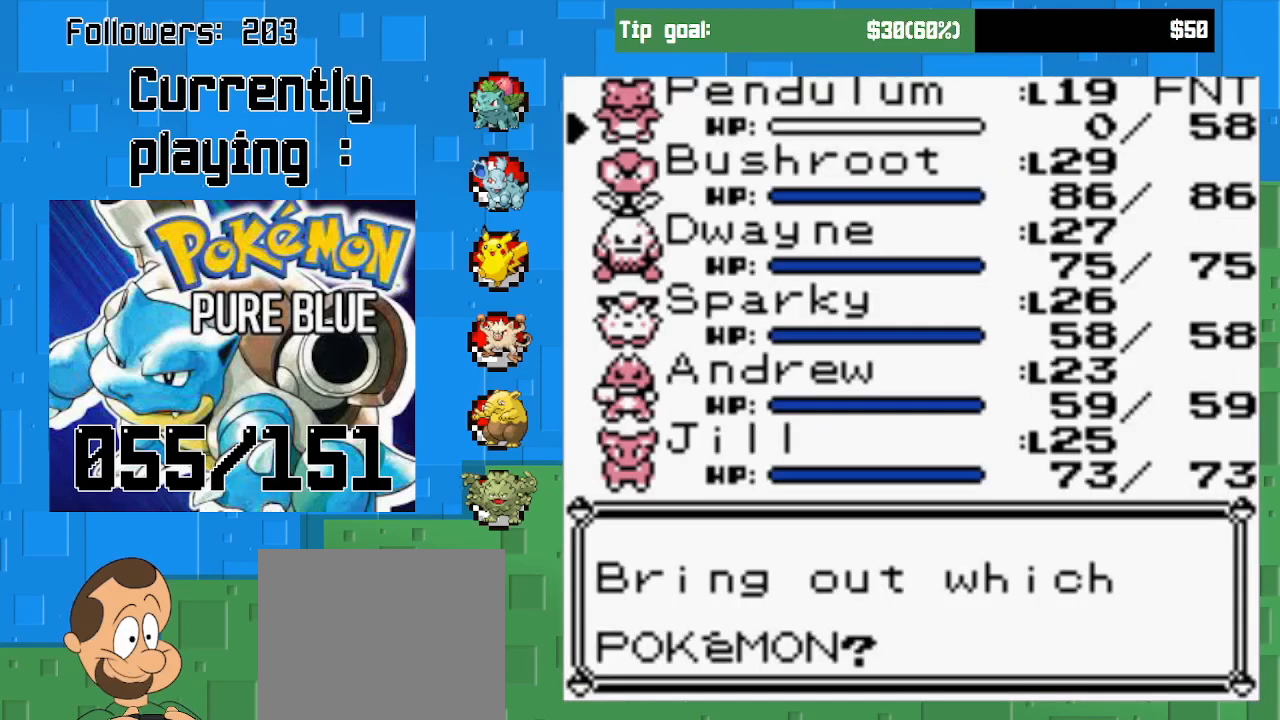
{"buttons": ["DPAD_DOWN"], "left_stick": "center", "right_stick": "center", "events": [[400, "DPAD_DOWN", "down"]]}
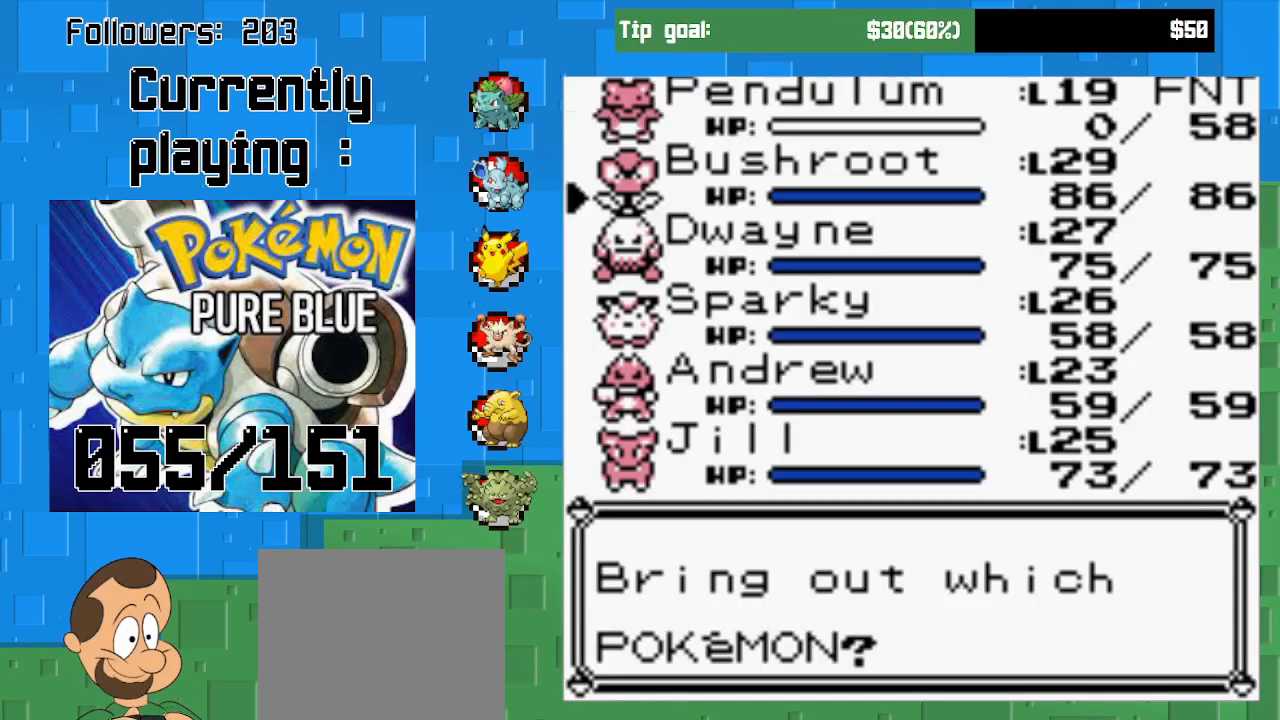
{"buttons": [], "left_stick": "center", "right_stick": "center", "events": [[33, "DPAD_DOWN", "up"], [100, "DPAD_DOWN", "down"], [200, "DPAD_DOWN", "up"], [233, "DPAD_DOWN", "down"], [367, "DPAD_DOWN", "up"]]}
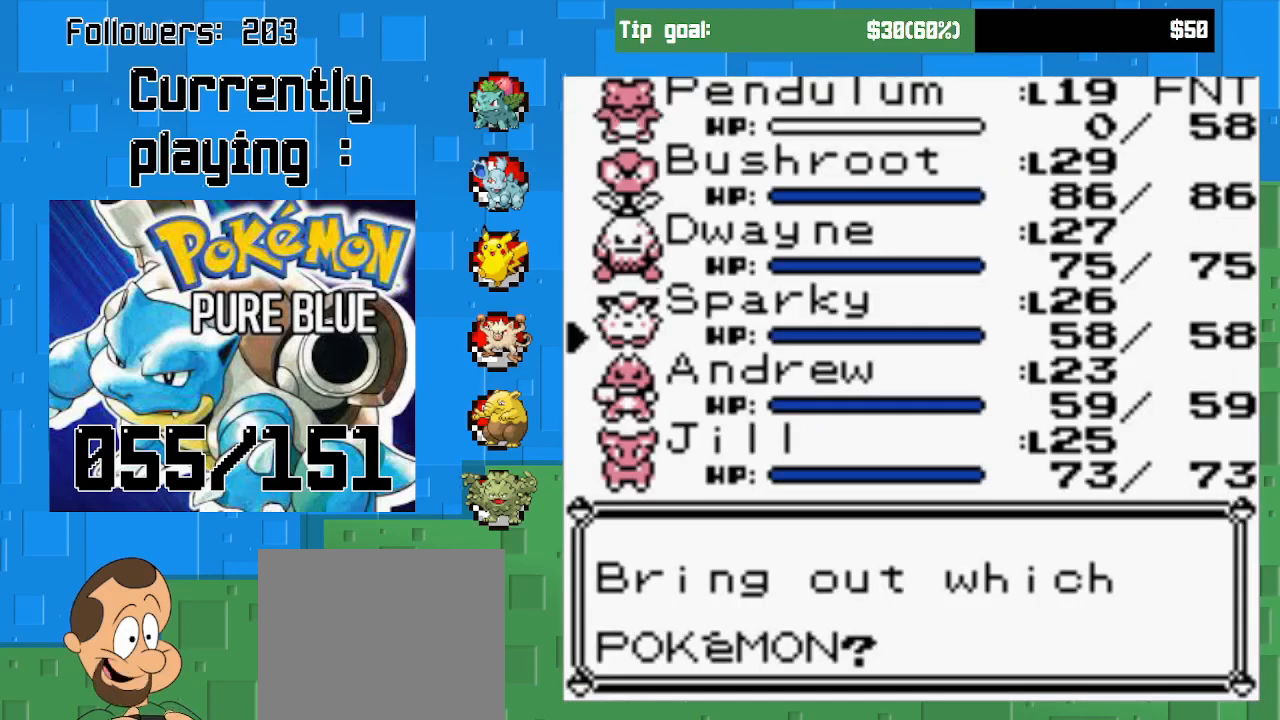
{"buttons": [], "left_stick": "center", "right_stick": "center", "events": [[133, "CIRCLE", "down"], [267, "CIRCLE", "up"]]}
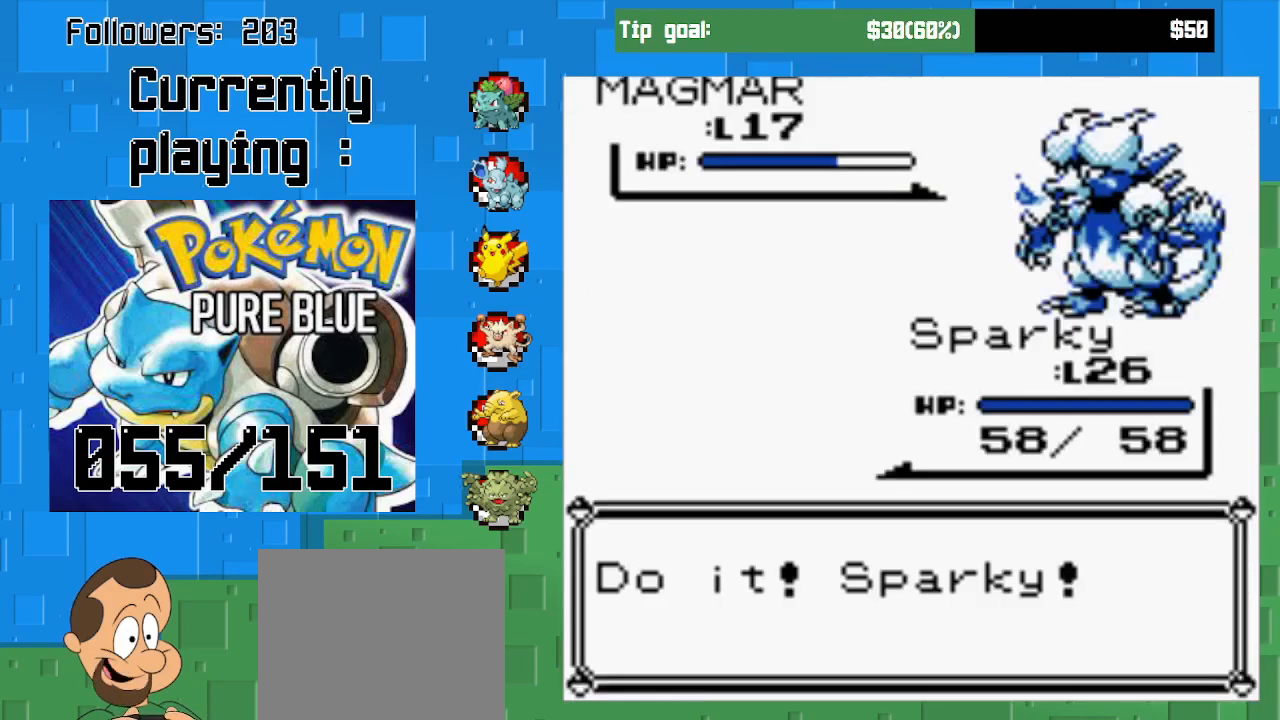
{"buttons": ["CIRCLE"], "left_stick": "center", "right_stick": "center", "events": [[400, "CIRCLE", "down"]]}
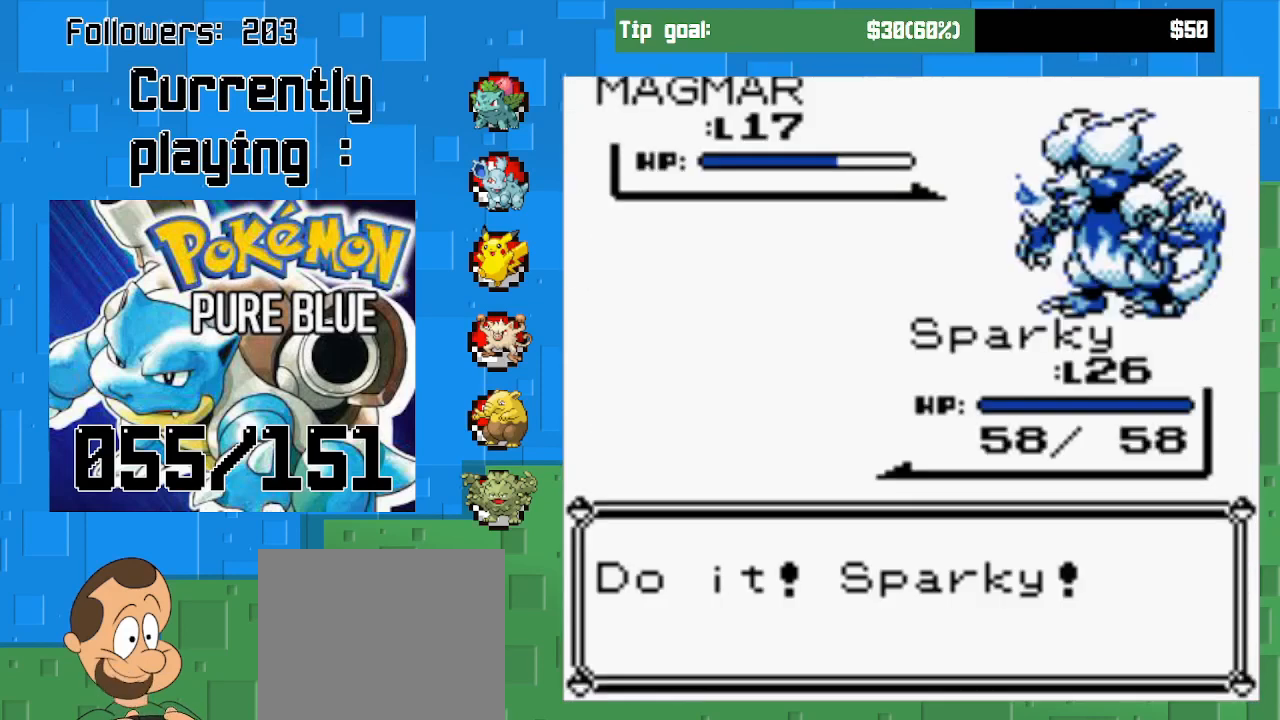
{"buttons": ["CIRCLE"], "left_stick": "center", "right_stick": "center", "events": [[167, "CIRCLE", "up"], [467, "CIRCLE", "down"]]}
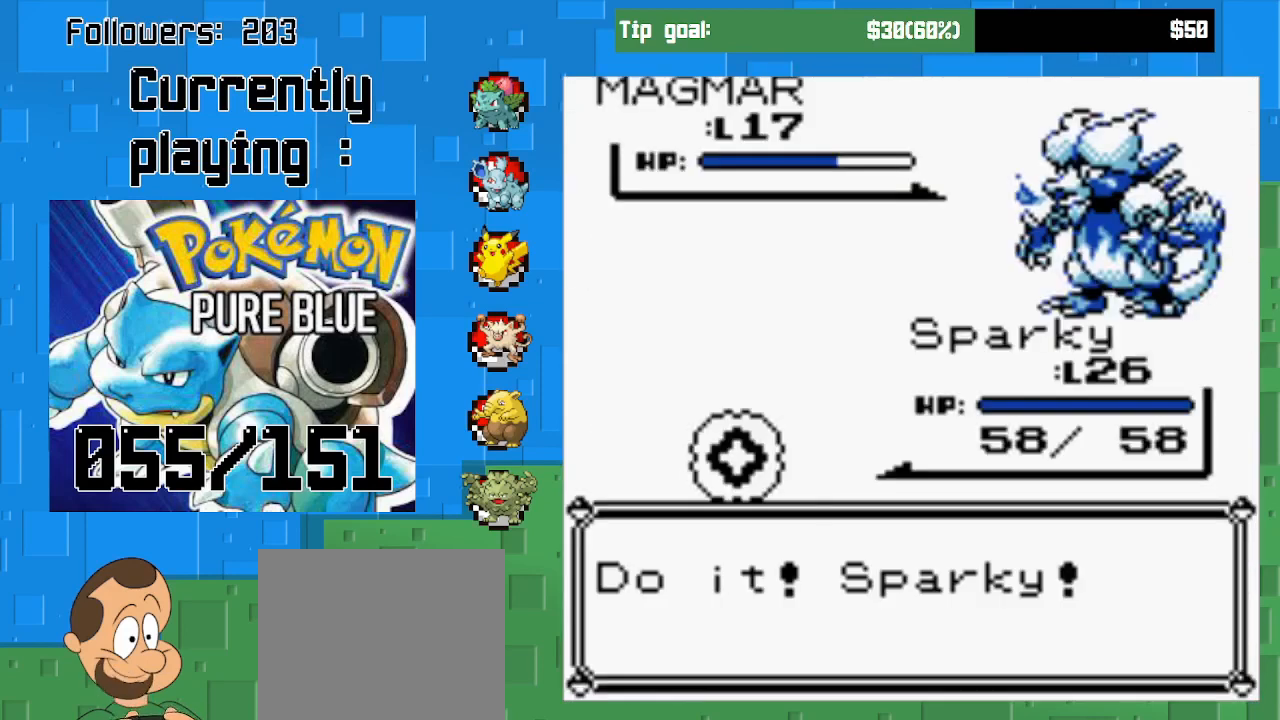
{"buttons": [], "left_stick": "center", "right_stick": "center", "events": [[133, "CIRCLE", "up"]]}
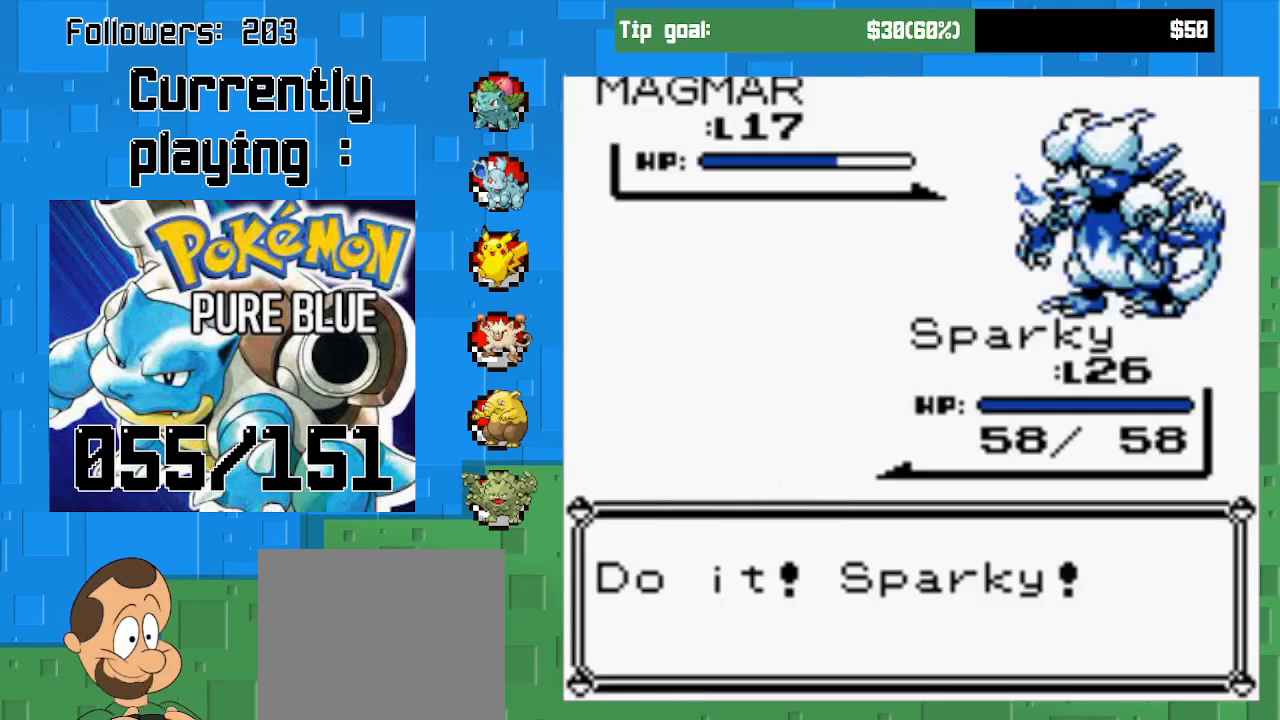
{"buttons": [], "left_stick": "center", "right_stick": "center", "events": []}
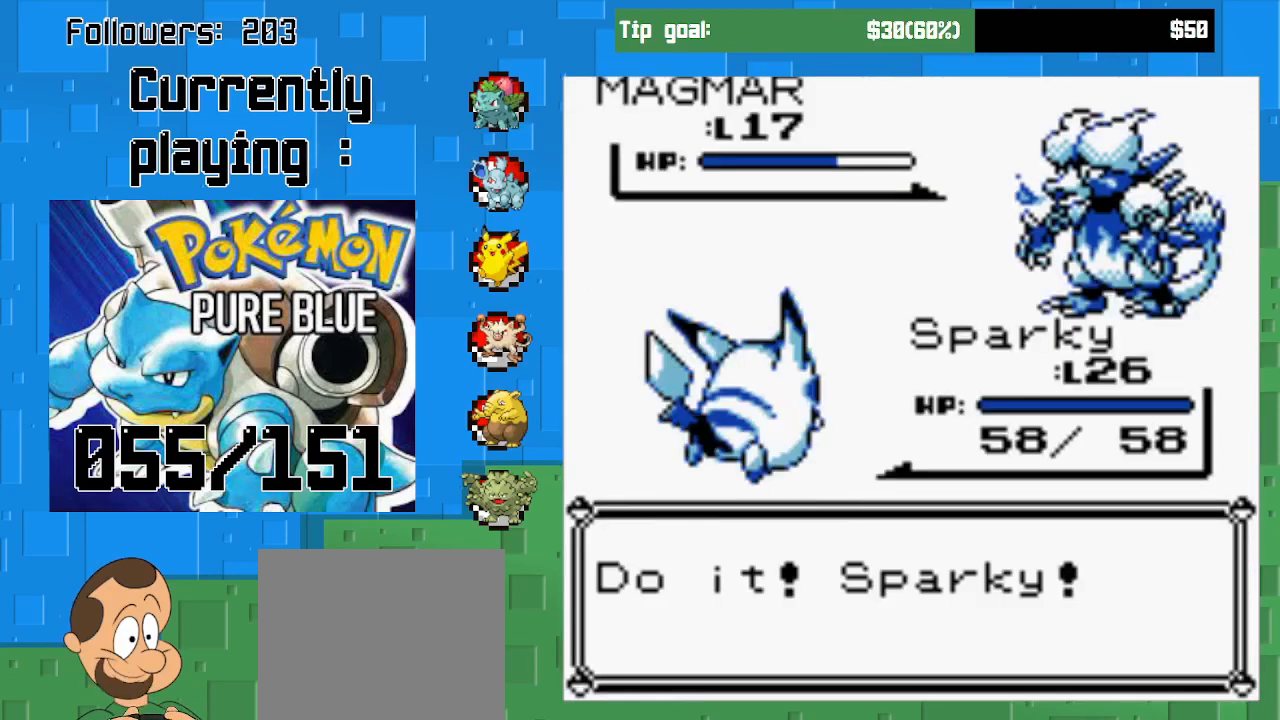
{"buttons": [], "left_stick": "center", "right_stick": "center", "events": []}
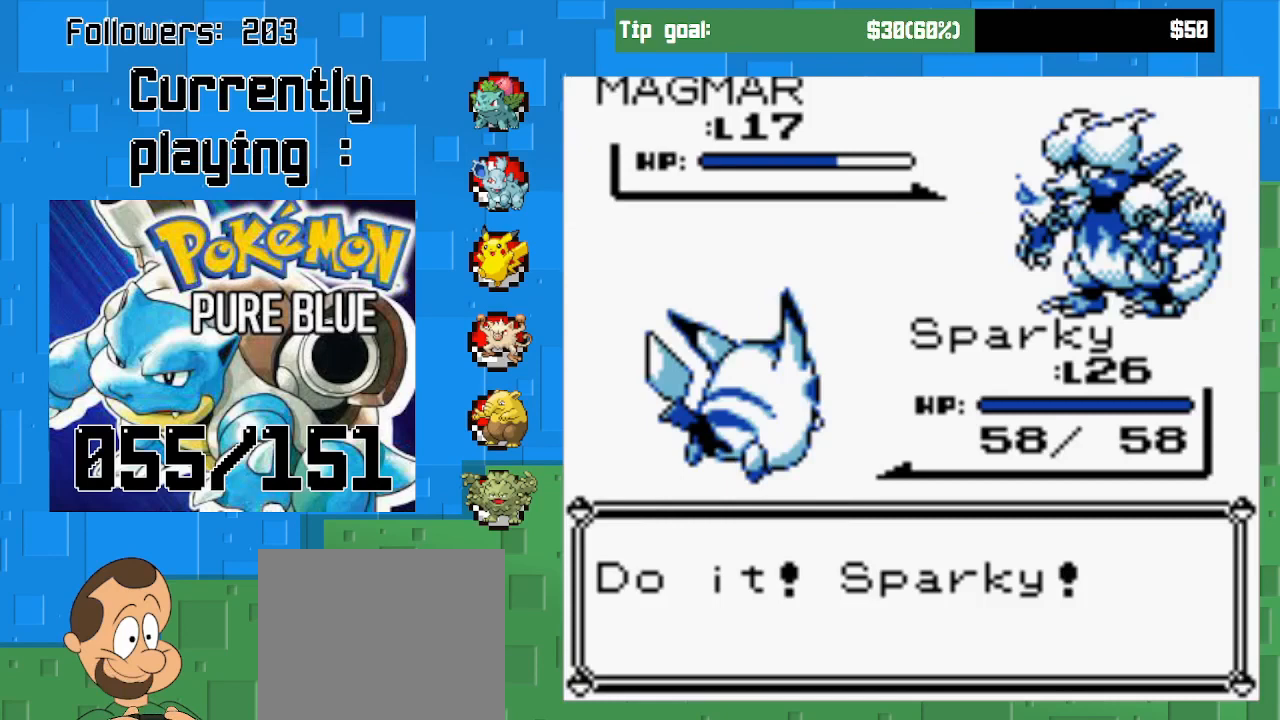
{"buttons": ["CIRCLE"], "left_stick": "center", "right_stick": "center", "events": [[433, "CIRCLE", "down"]]}
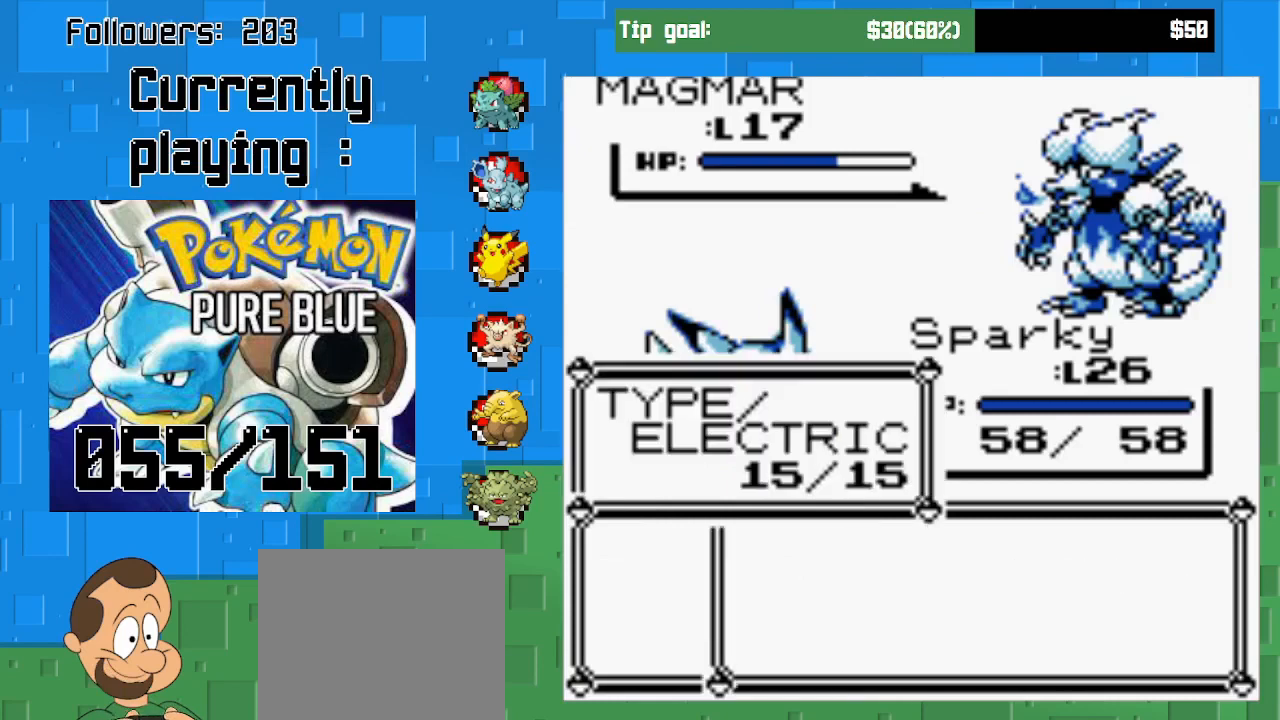
{"buttons": [], "left_stick": "center", "right_stick": "center", "events": [[100, "CIRCLE", "up"], [333, "DPAD_DOWN", "down"], [500, "DPAD_DOWN", "up"]]}
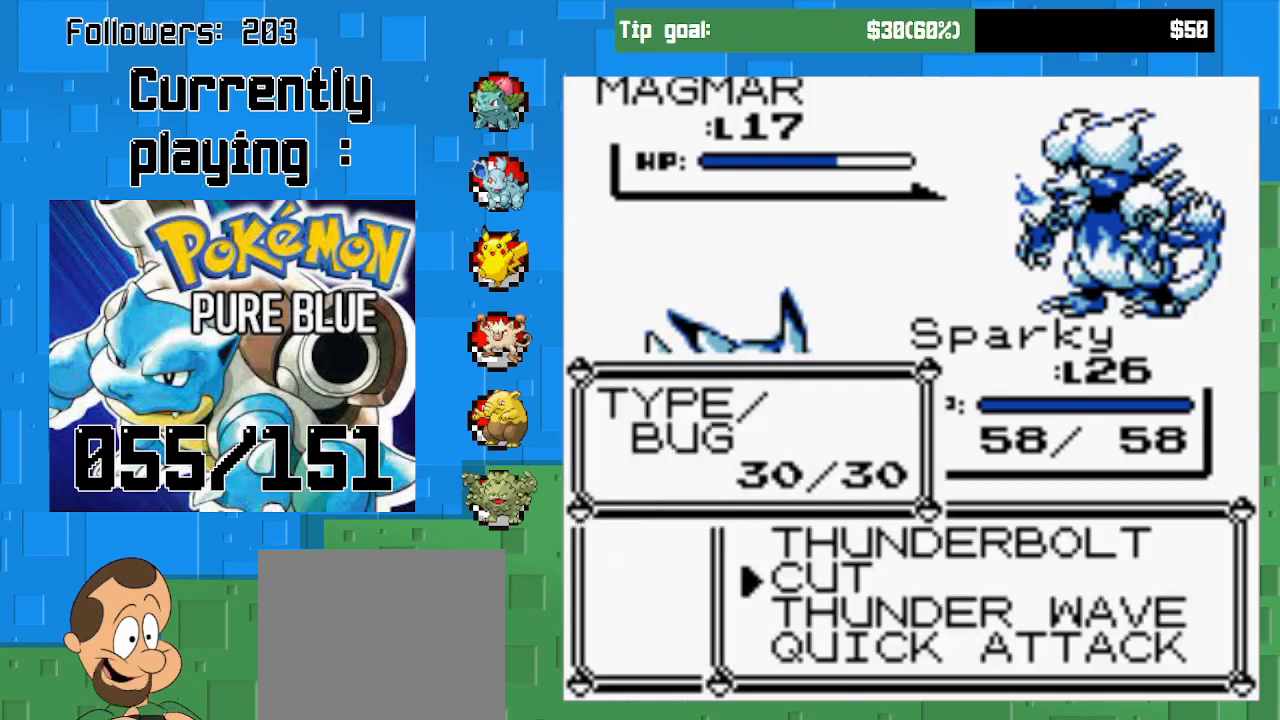
{"buttons": [], "left_stick": "center", "right_stick": "center", "events": [[300, "DPAD_DOWN", "down"], [433, "DPAD_DOWN", "up"]]}
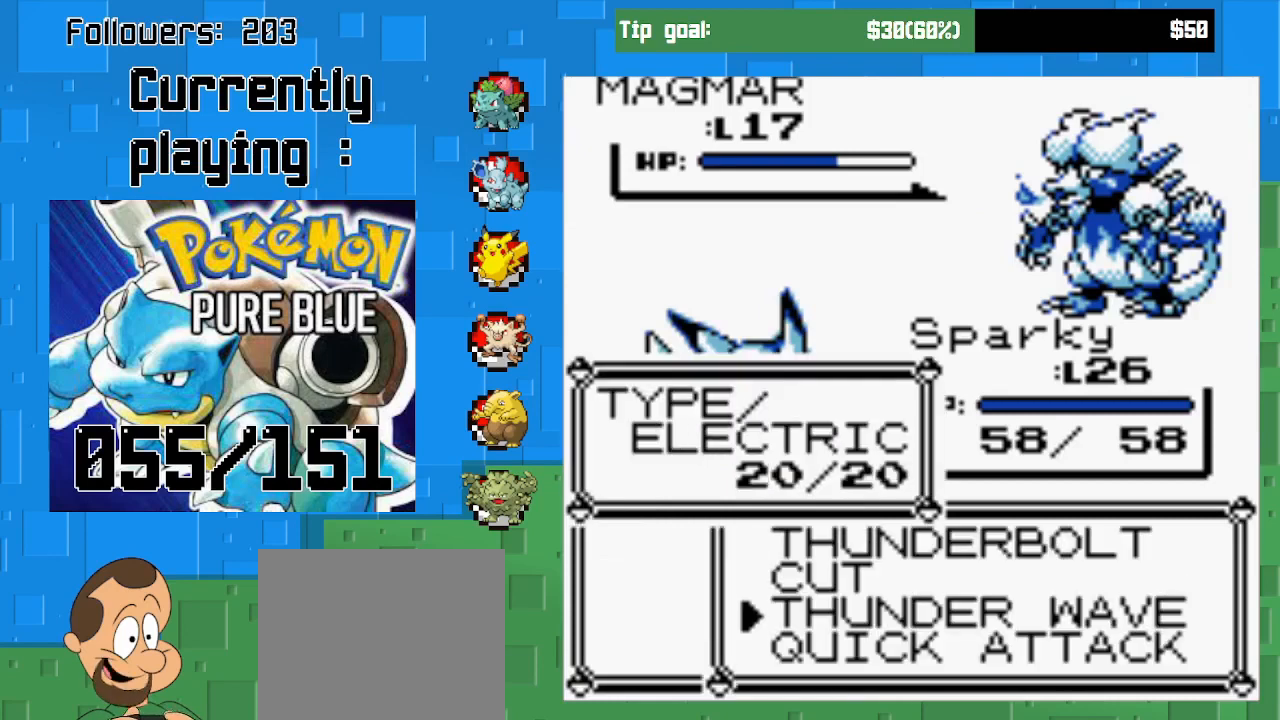
{"buttons": ["CIRCLE"], "left_stick": "center", "right_stick": "center", "events": [[300, "CIRCLE", "down"]]}
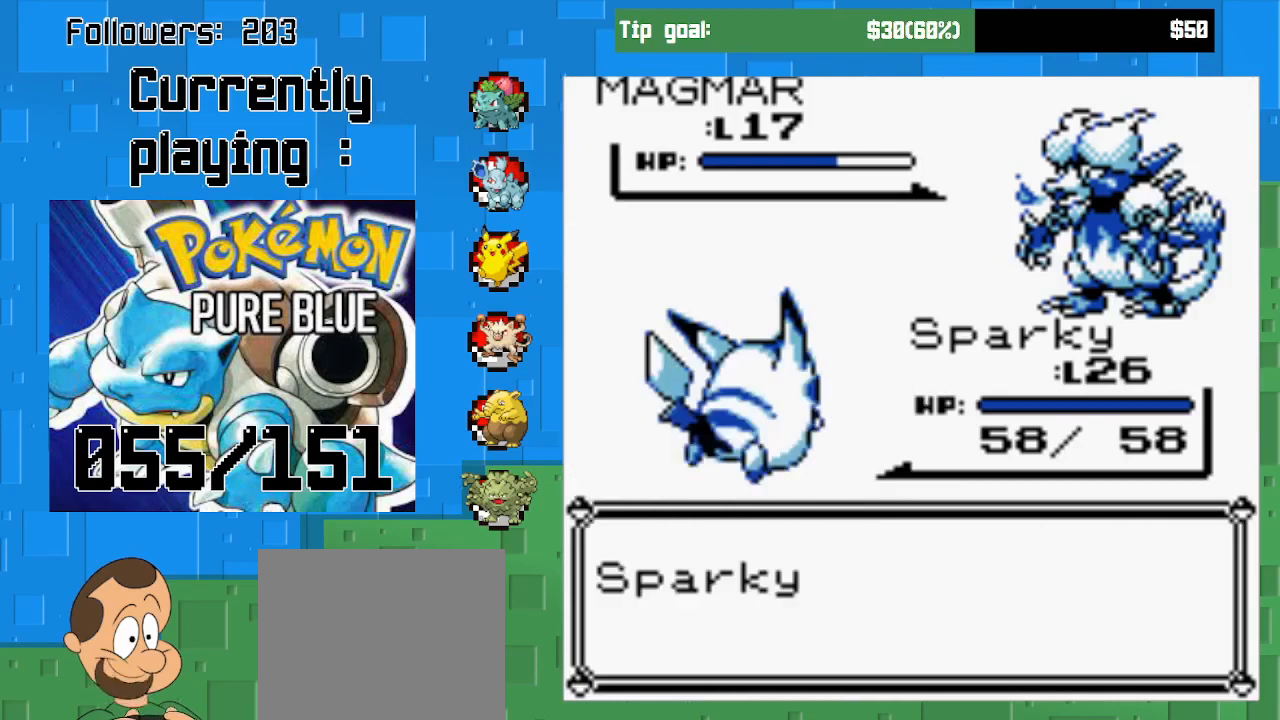
{"buttons": ["CIRCLE"], "left_stick": "center", "right_stick": "center", "events": [[133, "CIRCLE", "up"], [267, "CIRCLE", "down"]]}